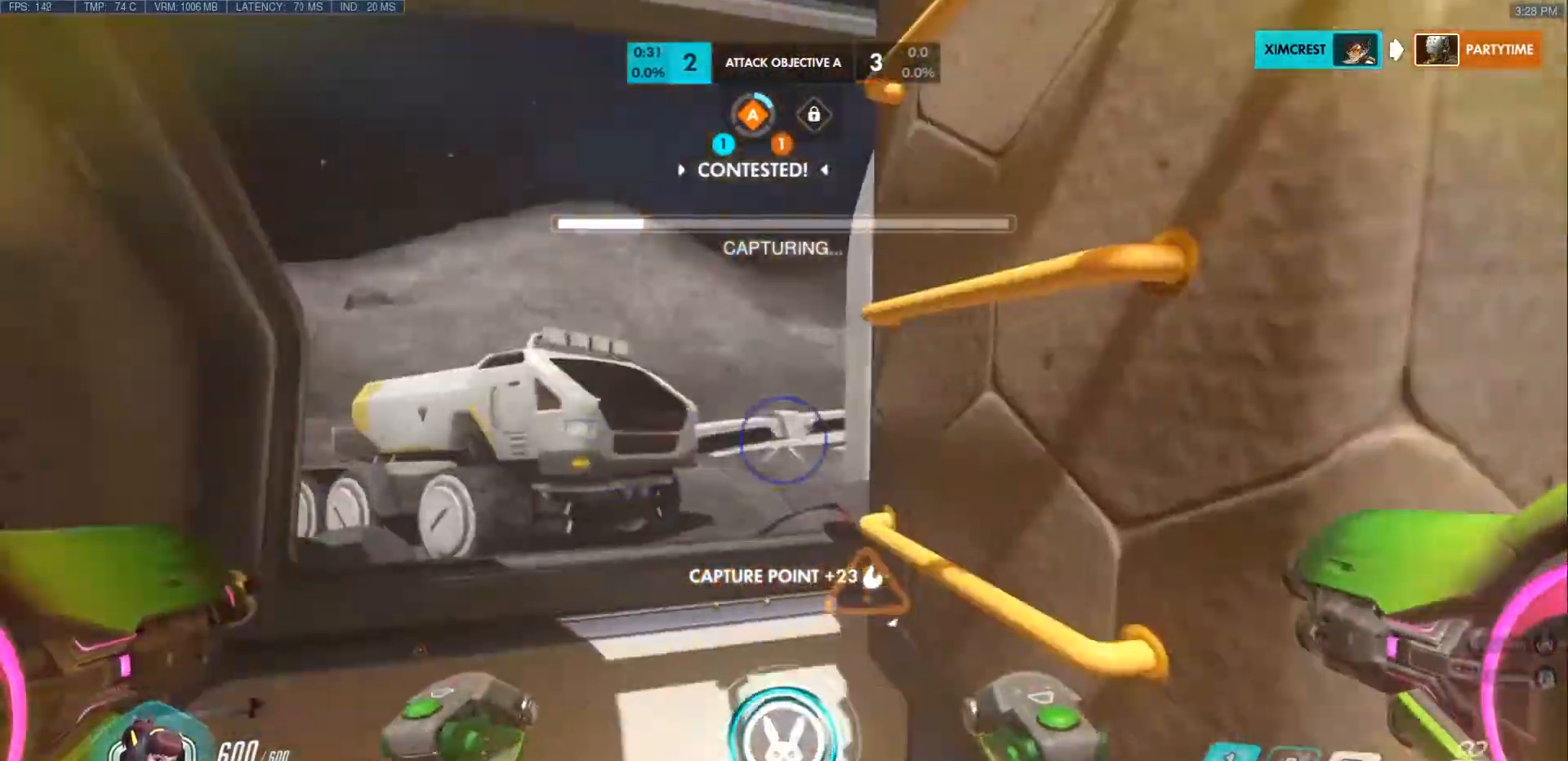
Gameplay with keyboard and mouse; each line is a JSON object with the keys and mouse buttons held at the frame after it. "events" lists presses ("down") and releases ("up") of "a", "ctrl", "d", "e", "f", "q", "r", "s", "shift", "space", "tab", "w", "mouse_left", "mouse_wheel", "mouse_right", "mouse_mb4" and "mouse_mb5" between this image and that frame as [ms after this image, input, new state], when the widget could be followed in between. "mouse_left", "mouse_wheel", "mouse_right", "mouse_mb4", "mouse_mb5" = the "left", "wheel", "right", "mb4", "mb5" buttons of the "mouse" list. No other keys are recorded. "wheel" means that the mouse wheel is clicked or scrolled. Mouse movement is not recorded.
{"keys": ["shift", "w"], "mouse": [], "events": []}
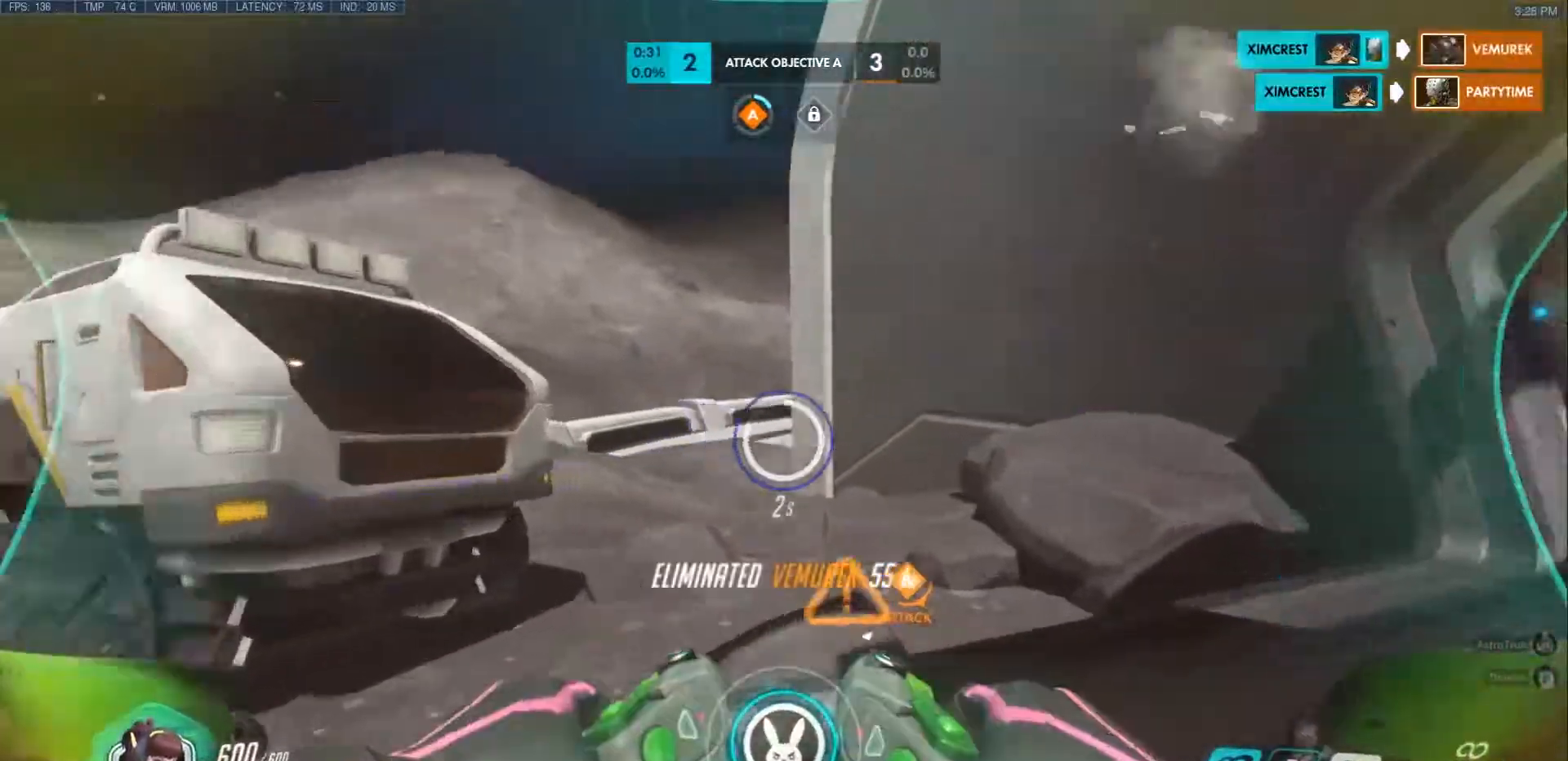
{"keys": ["w"], "mouse": [], "events": [[450, "shift", "up"]]}
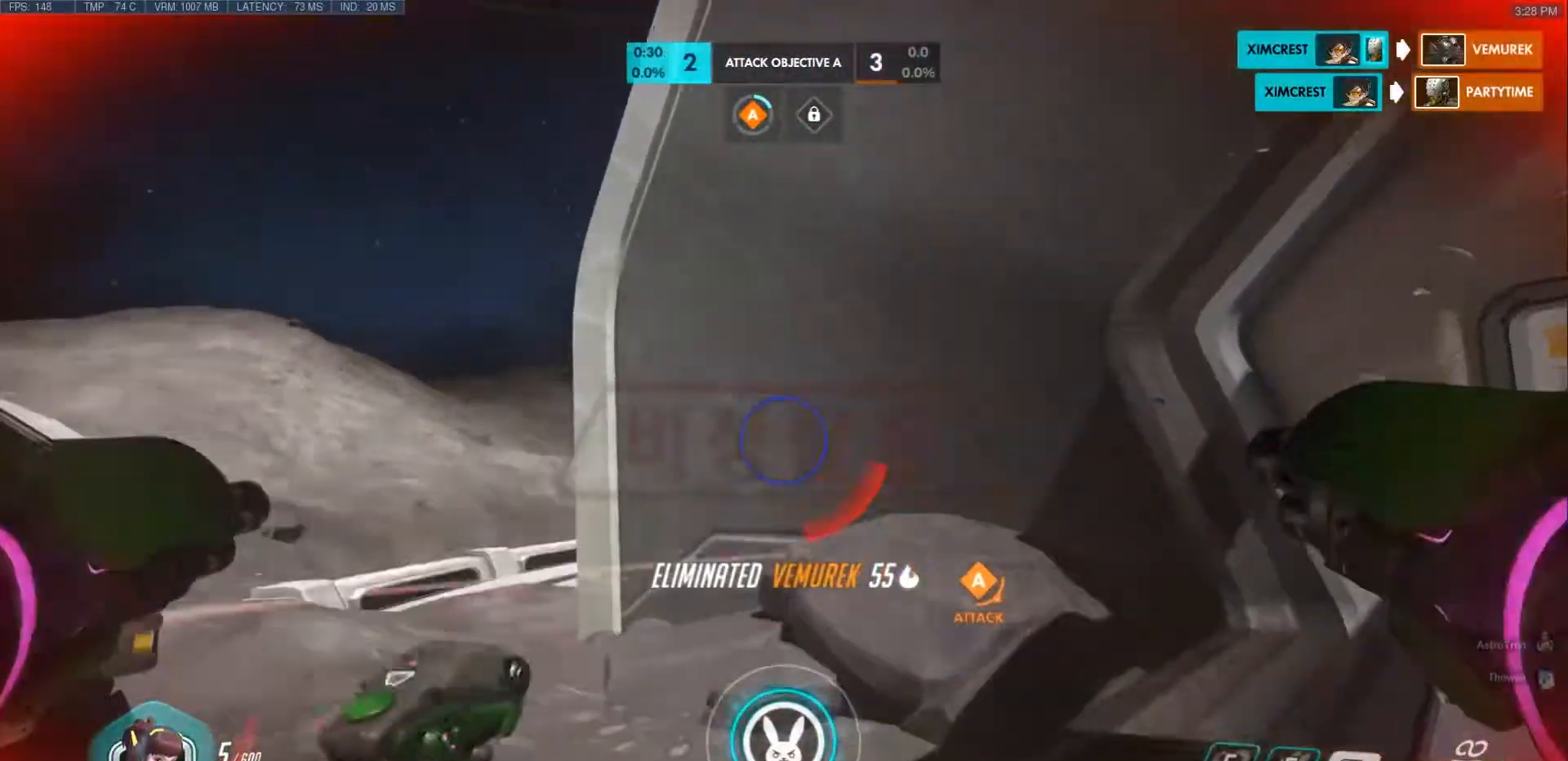
{"keys": ["d", "w"], "mouse": [], "events": [[100, "d", "down"], [183, "q", "down"], [233, "d", "up"], [300, "q", "up"], [333, "d", "down"], [367, "q", "down"], [483, "q", "up"]]}
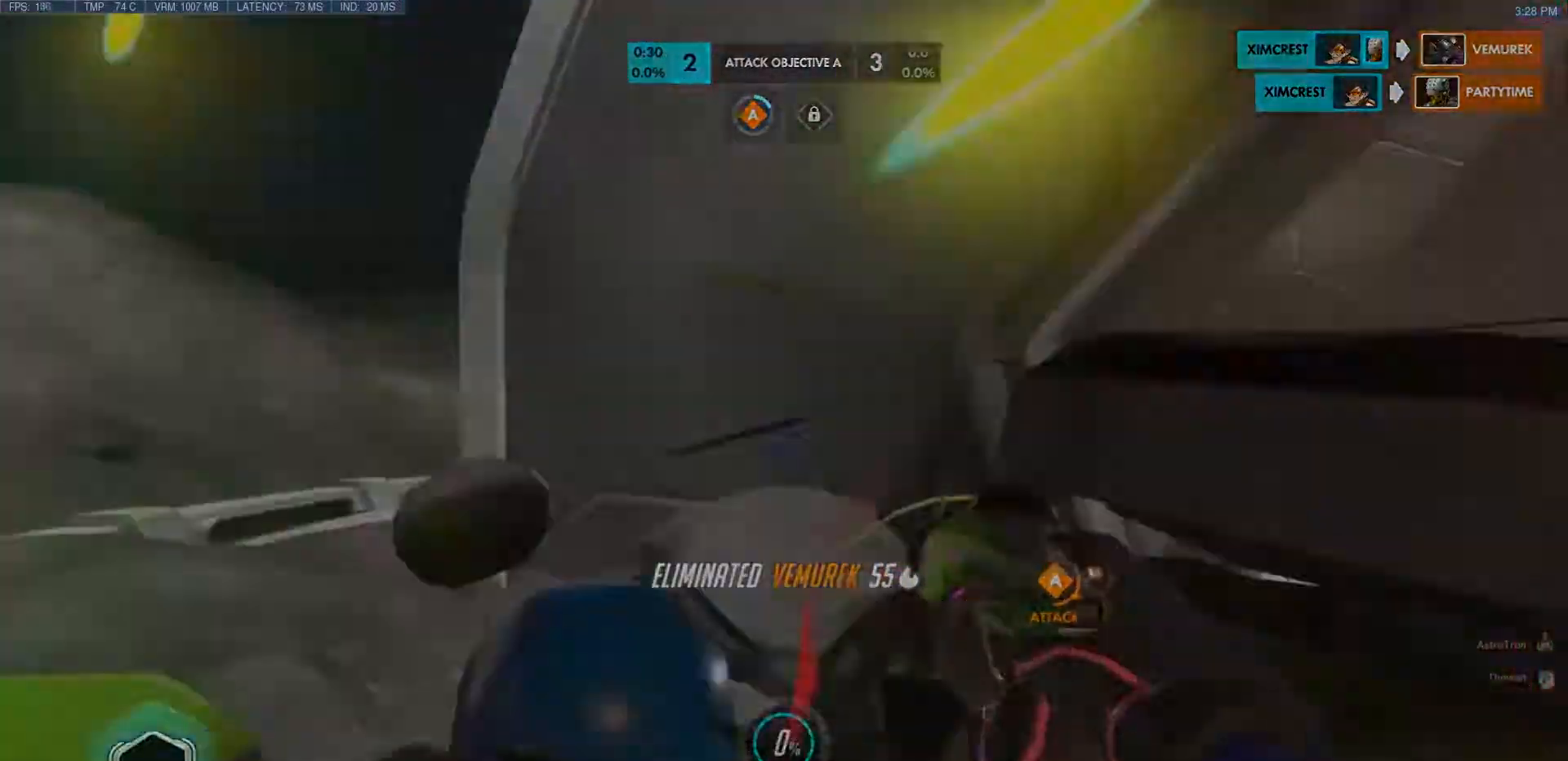
{"keys": ["a", "s"], "mouse": ["left"]}
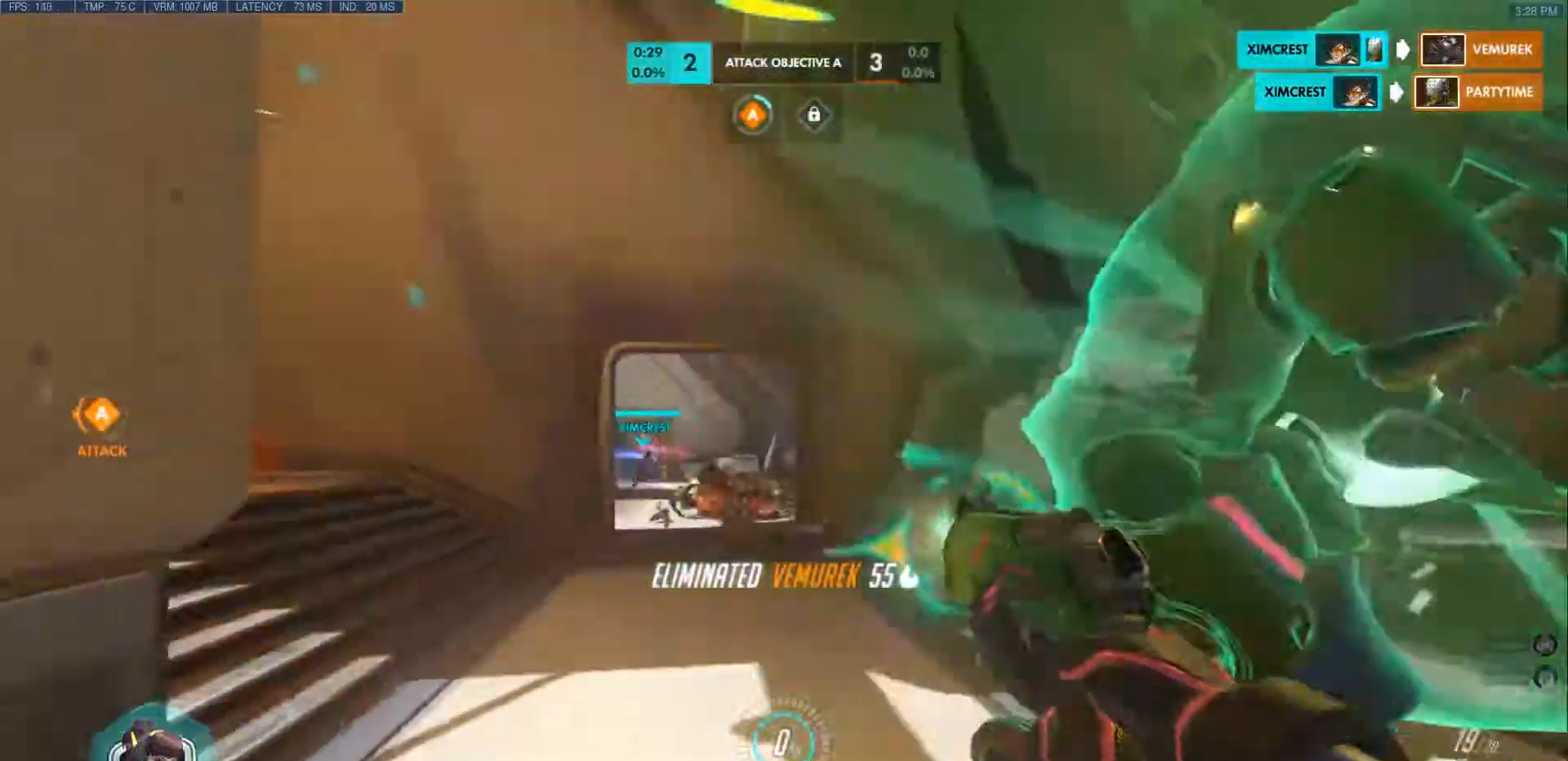
{"keys": ["a"], "mouse": [], "events": [[167, "a", "up"], [200, "d", "down"], [300, "a", "down"], [333, "d", "up"], [417, "s", "up"], [450, "mouse_left", "up"]]}